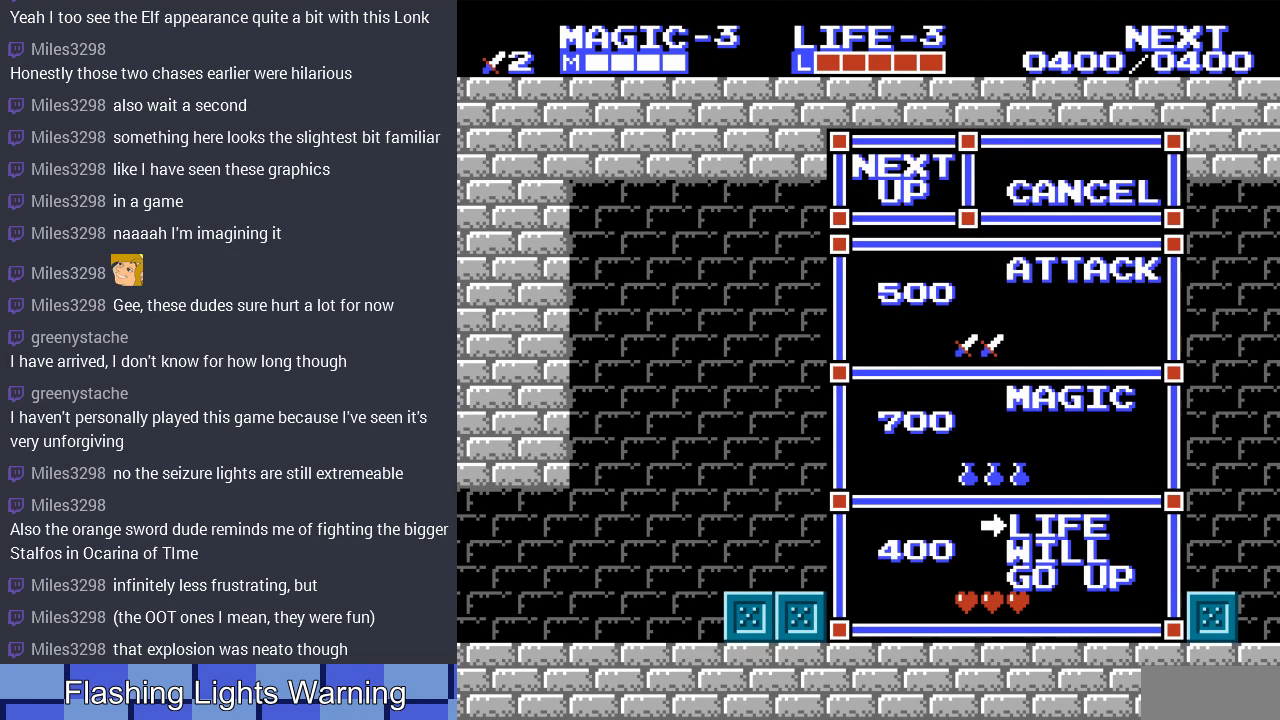
Gameplay with a controller (Nintendo layout); each line is a JSON object with the inputs held at the frame after it. "events" lists button and stick changes between this image and that frame as [ms after this image, input, new state], when the widget could be followed in between. Not read: L3 R3.
{"buttons": ["START"], "events": [[367, "START", "down"]]}
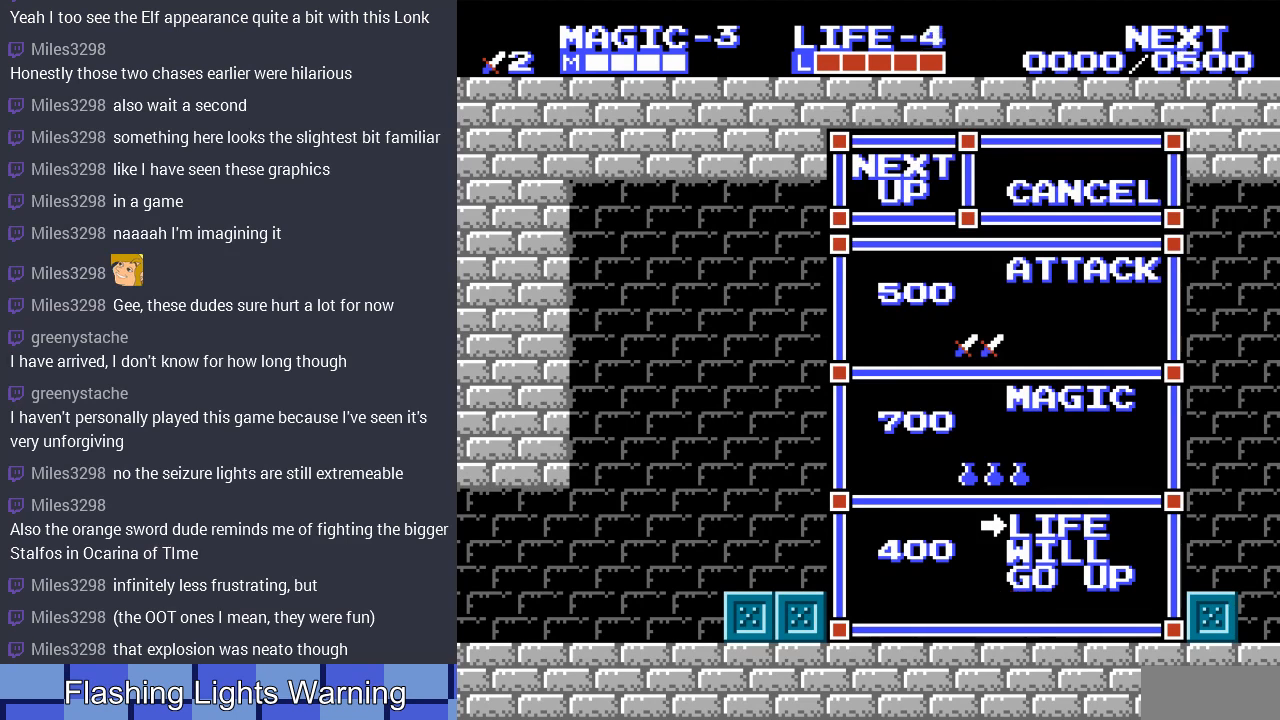
{"buttons": [], "events": [[133, "START", "up"]]}
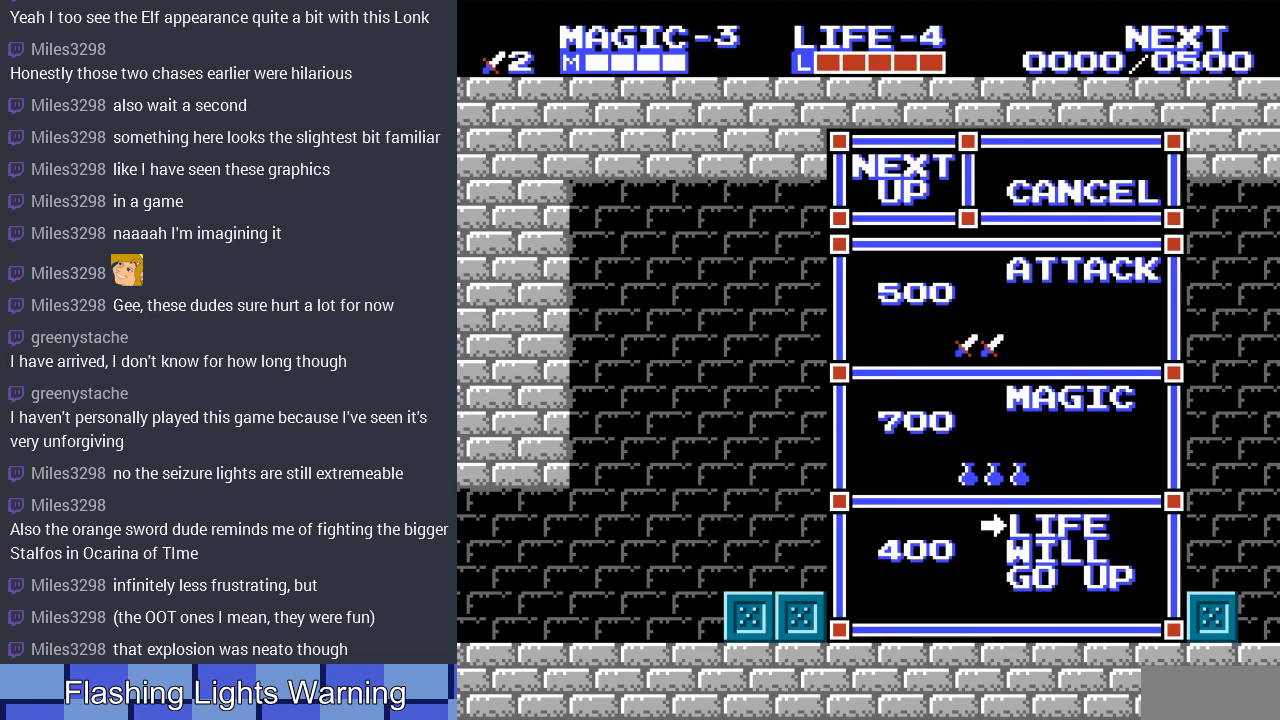
{"buttons": [], "events": []}
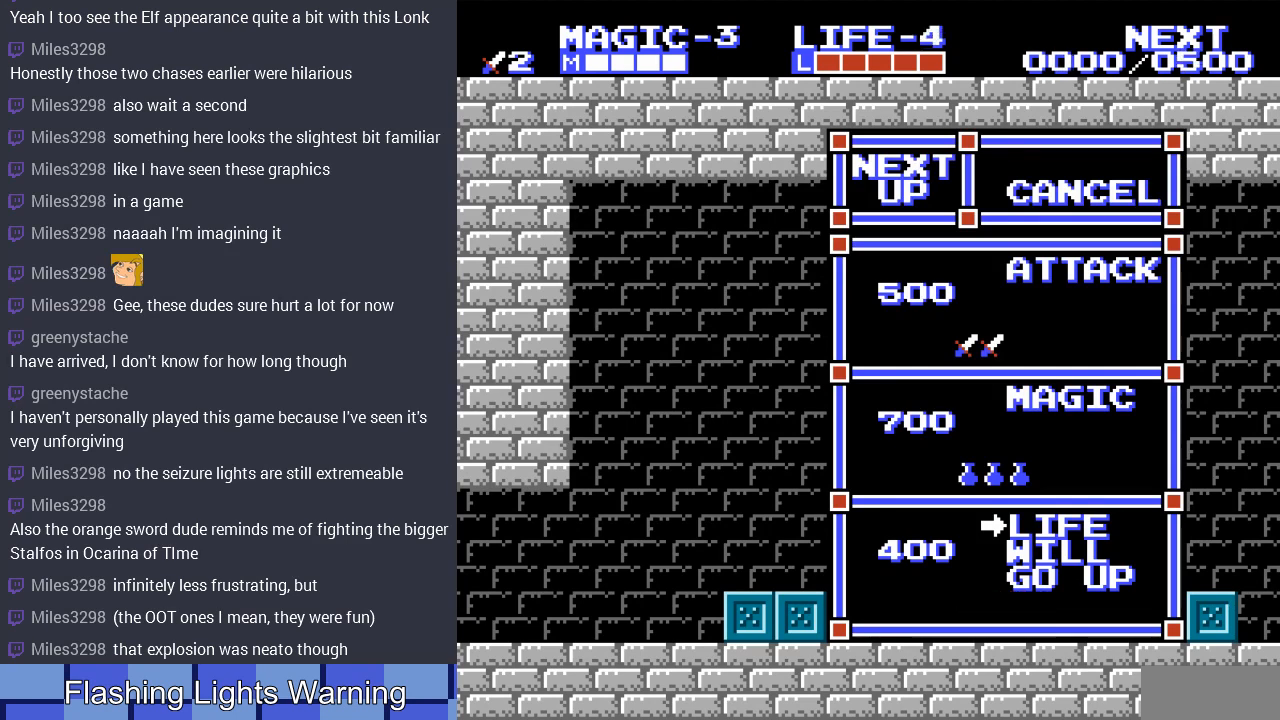
{"buttons": [], "events": []}
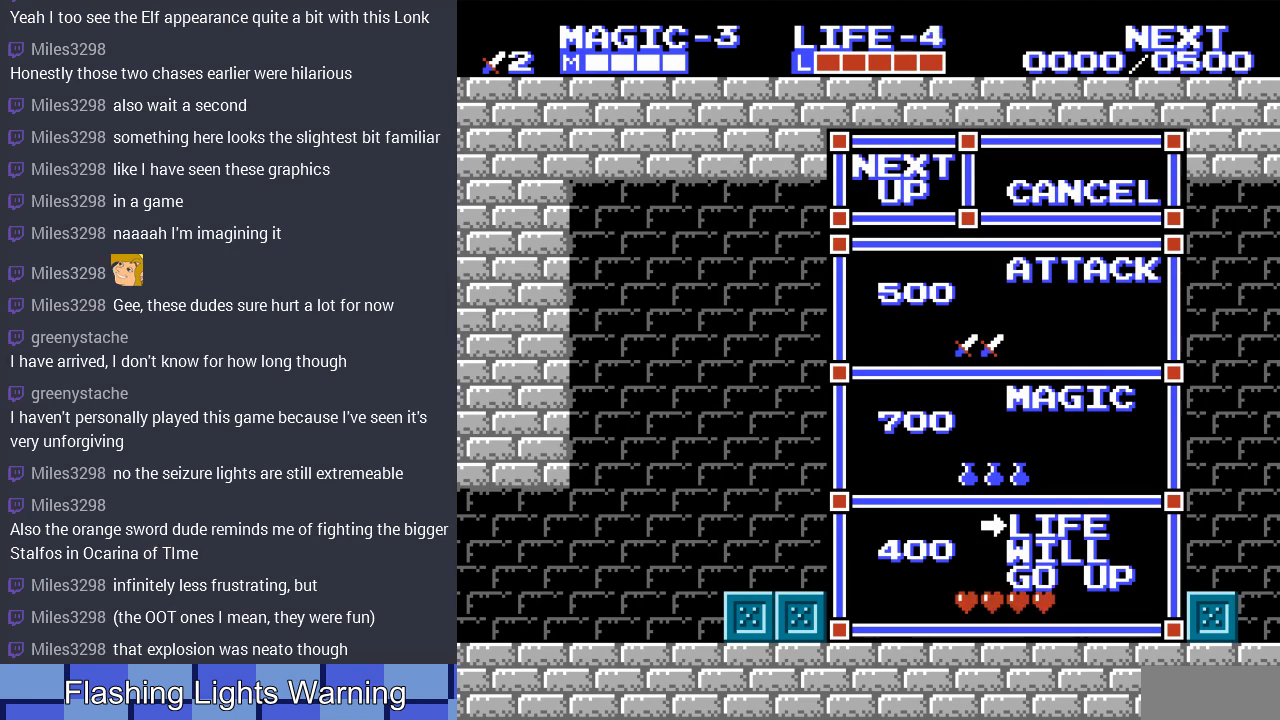
{"buttons": [], "events": []}
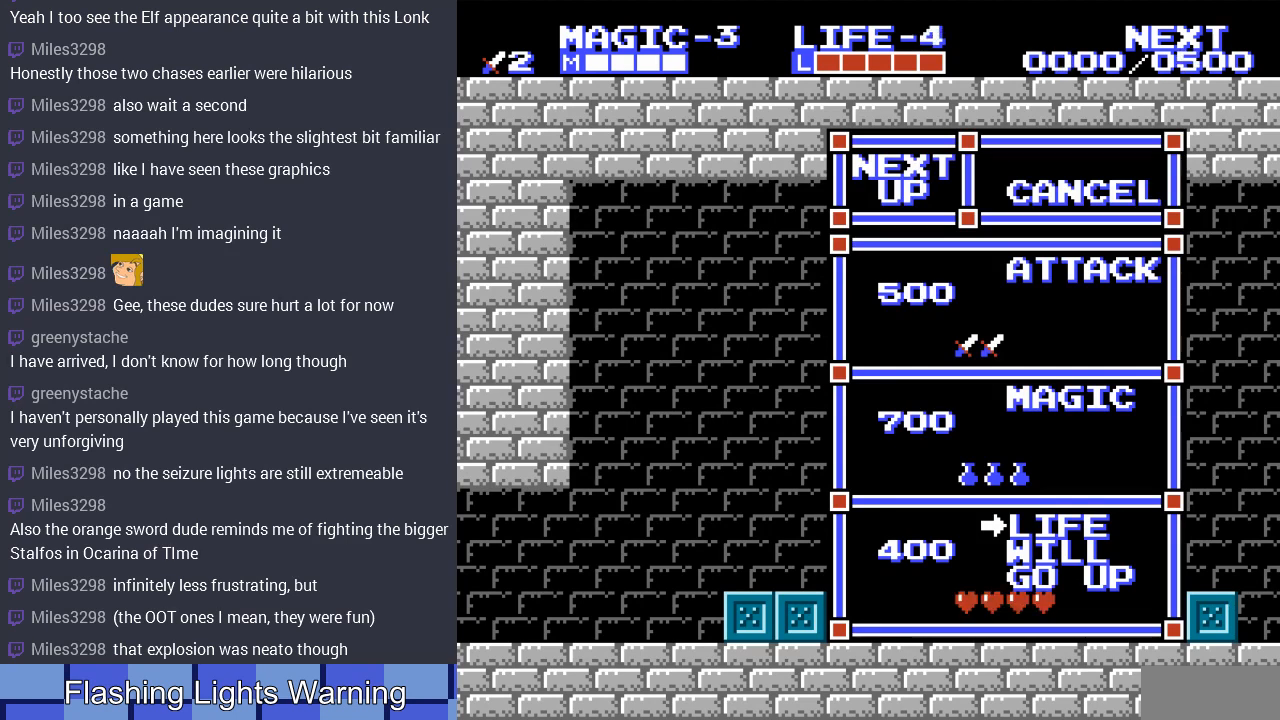
{"buttons": ["DPAD_RIGHT"], "events": [[500, "DPAD_RIGHT", "down"]]}
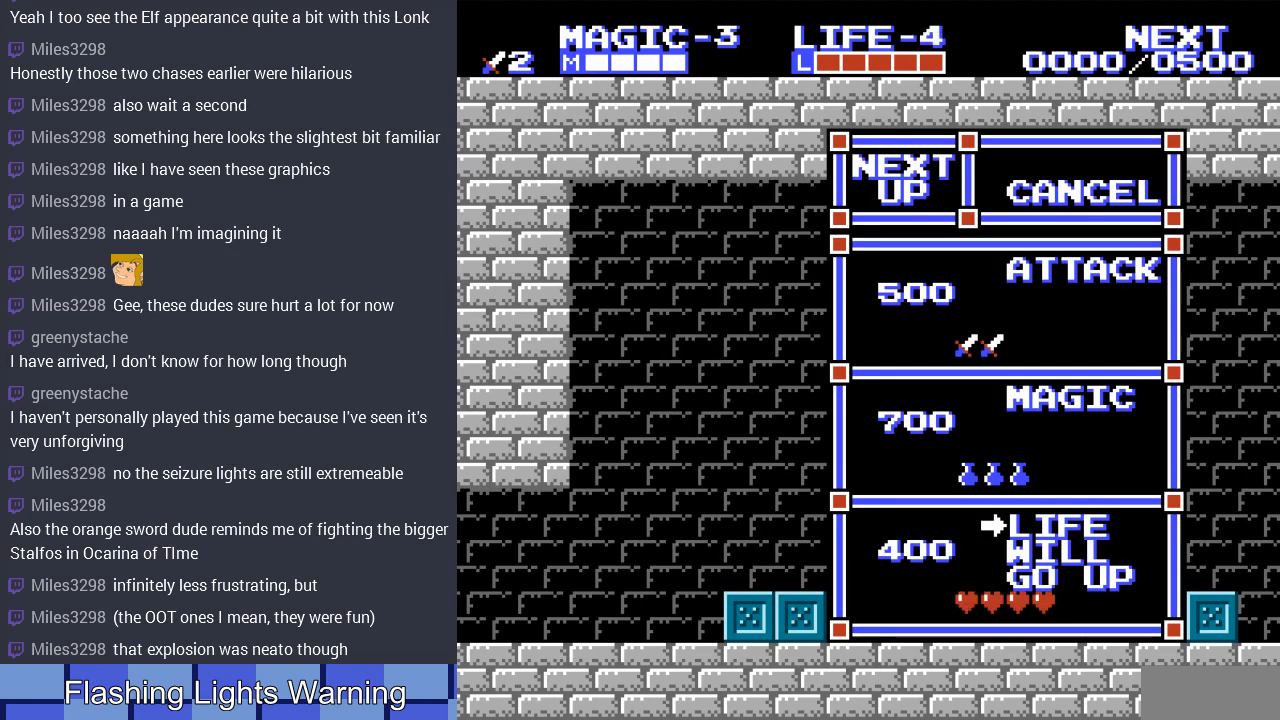
{"buttons": ["DPAD_RIGHT"], "events": [[200, "DPAD_UP", "down"], [267, "DPAD_UP", "up"]]}
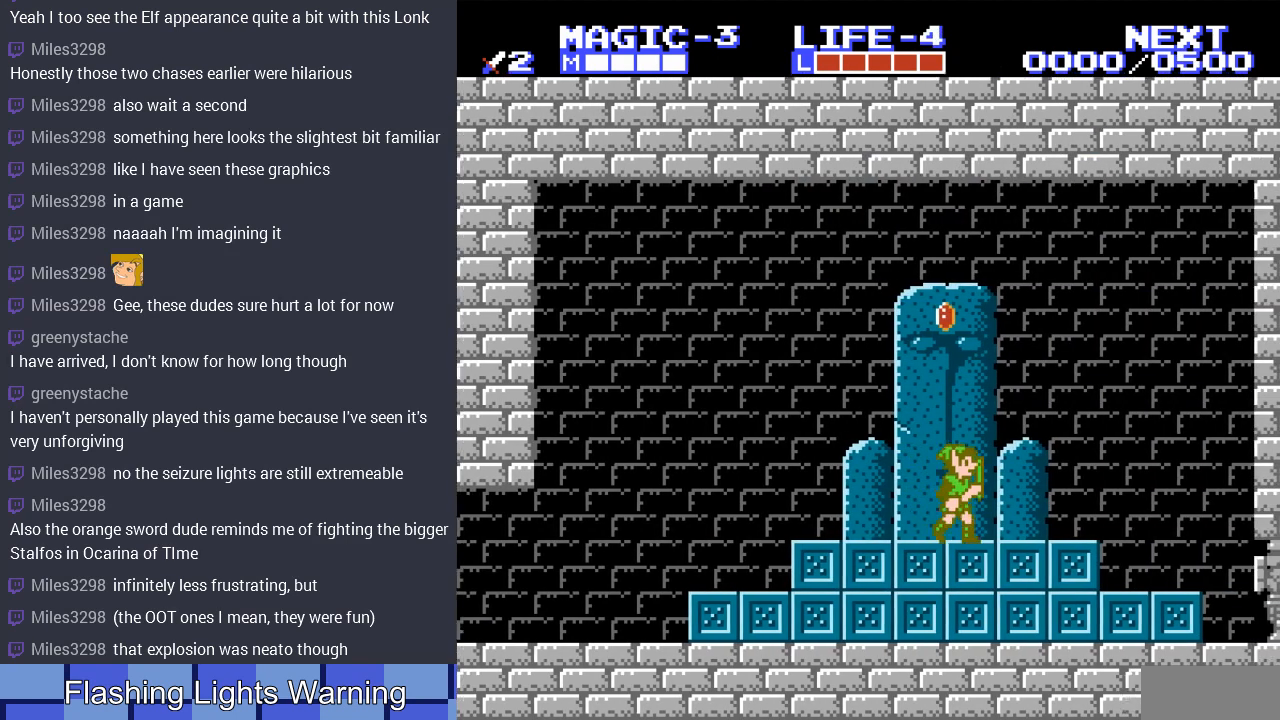
{"buttons": ["DPAD_RIGHT"], "events": [[67, "DPAD_RIGHT", "up"], [200, "DPAD_RIGHT", "down"], [333, "A", "down"], [433, "A", "up"]]}
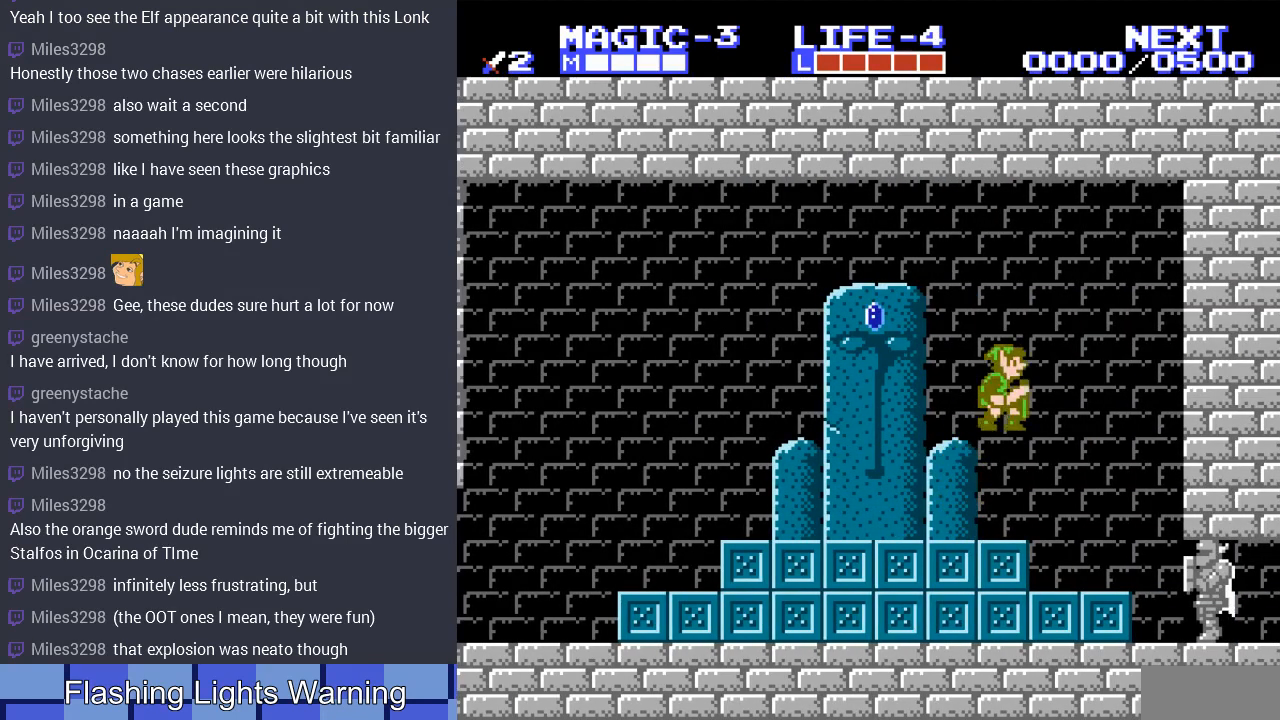
{"buttons": ["DPAD_RIGHT"], "events": []}
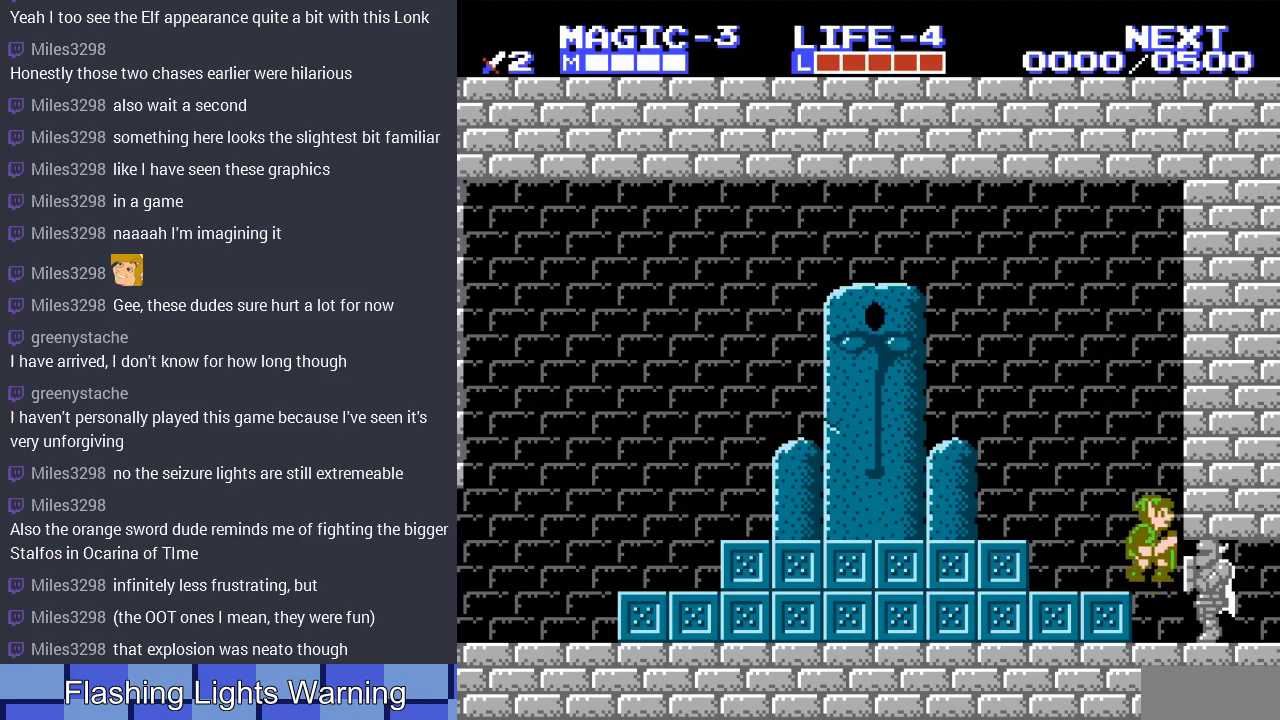
{"buttons": ["DPAD_RIGHT"], "events": []}
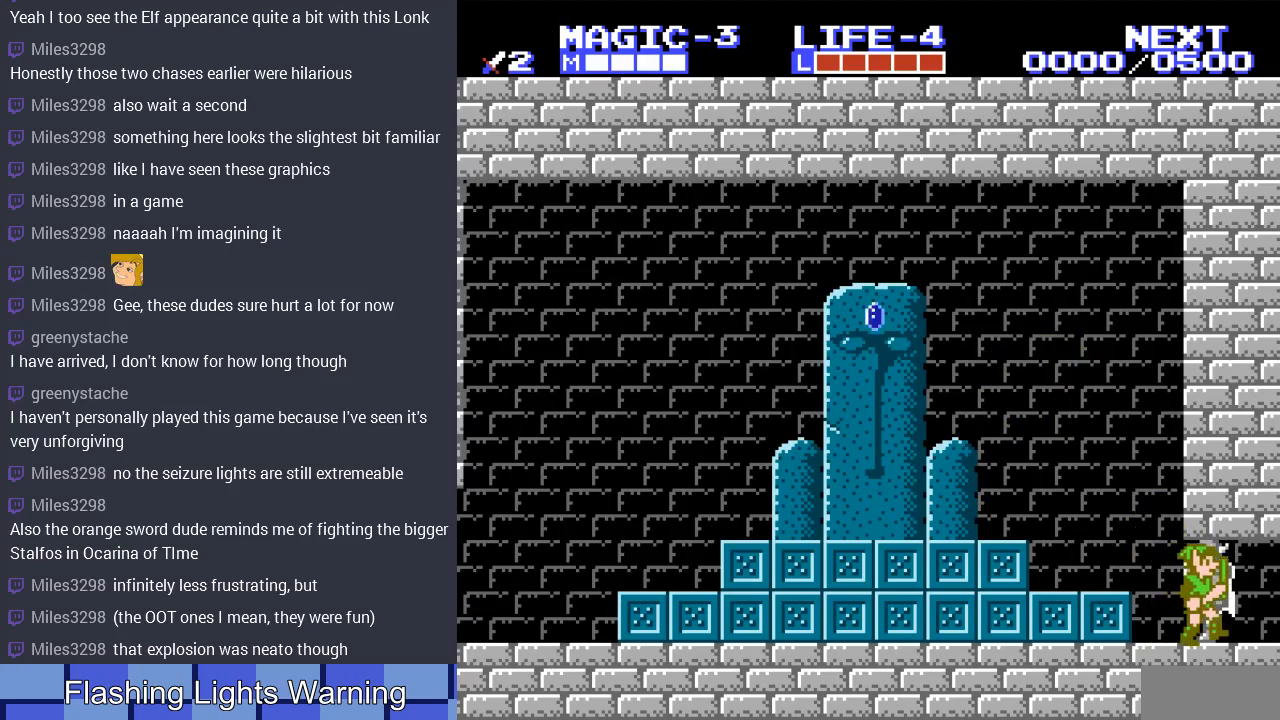
{"buttons": [], "events": [[367, "DPAD_RIGHT", "up"]]}
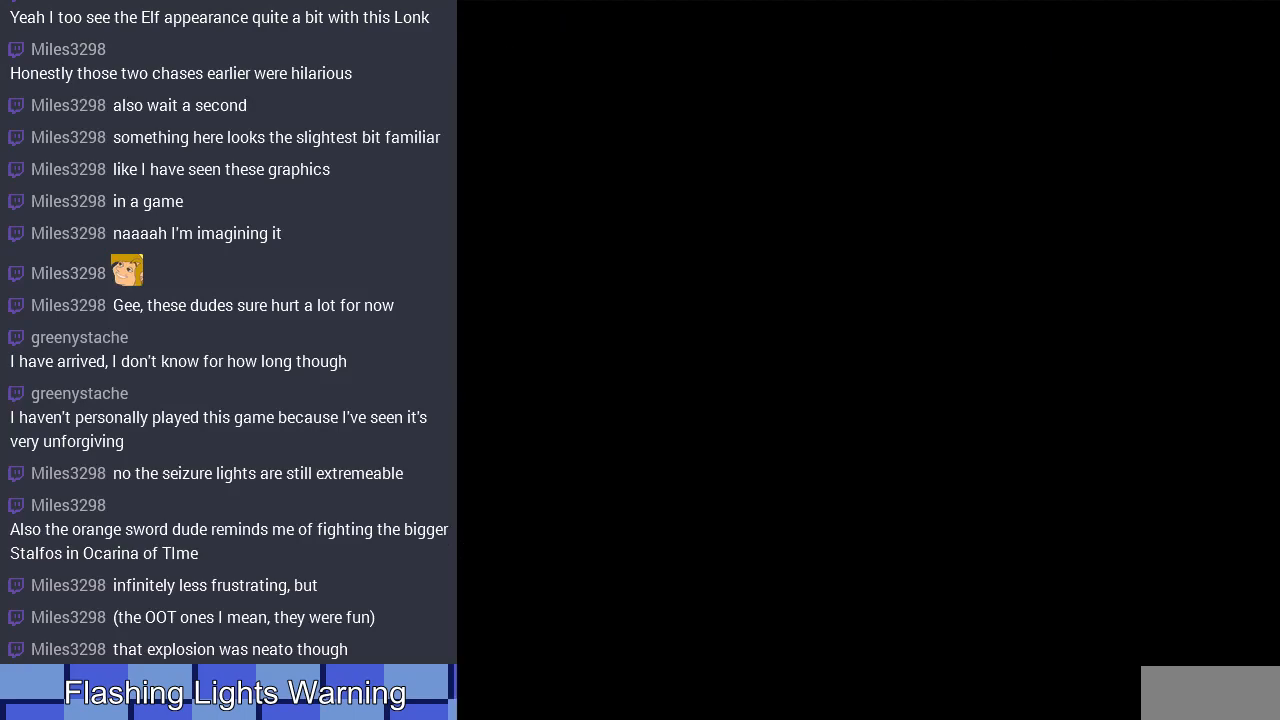
{"buttons": [], "events": []}
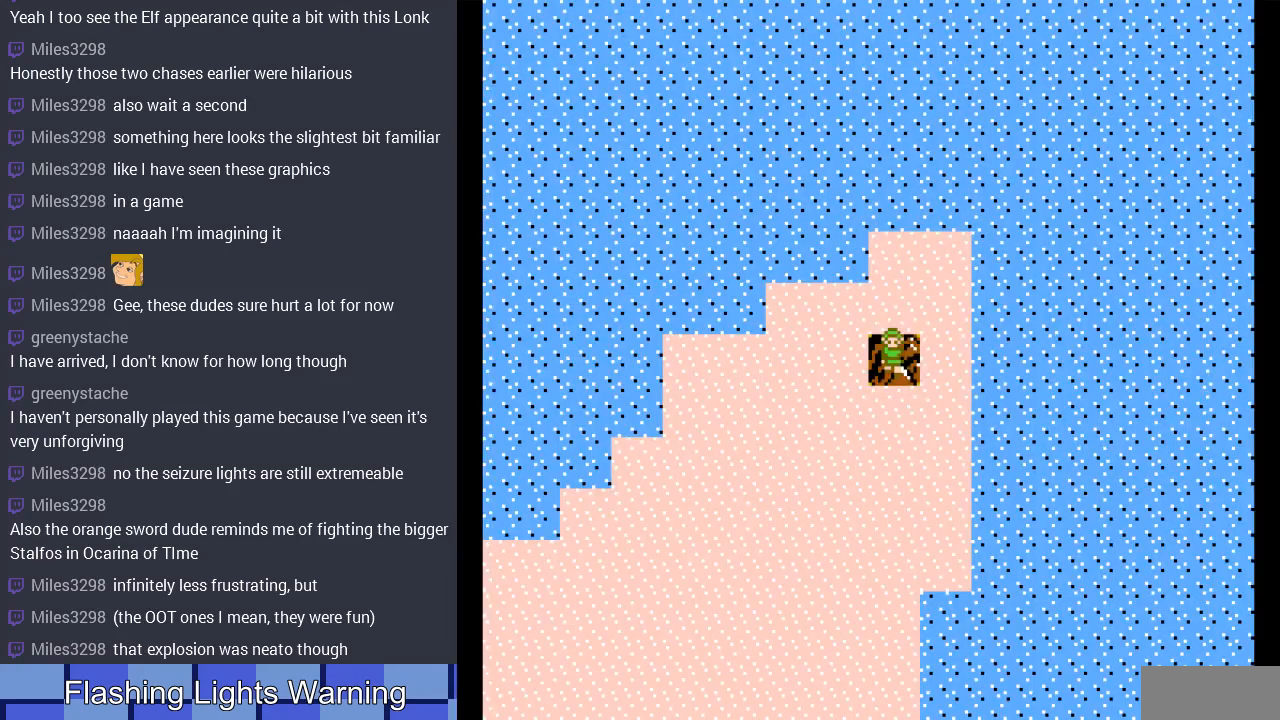
{"buttons": ["DPAD_DOWN"], "events": [[167, "DPAD_DOWN", "down"]]}
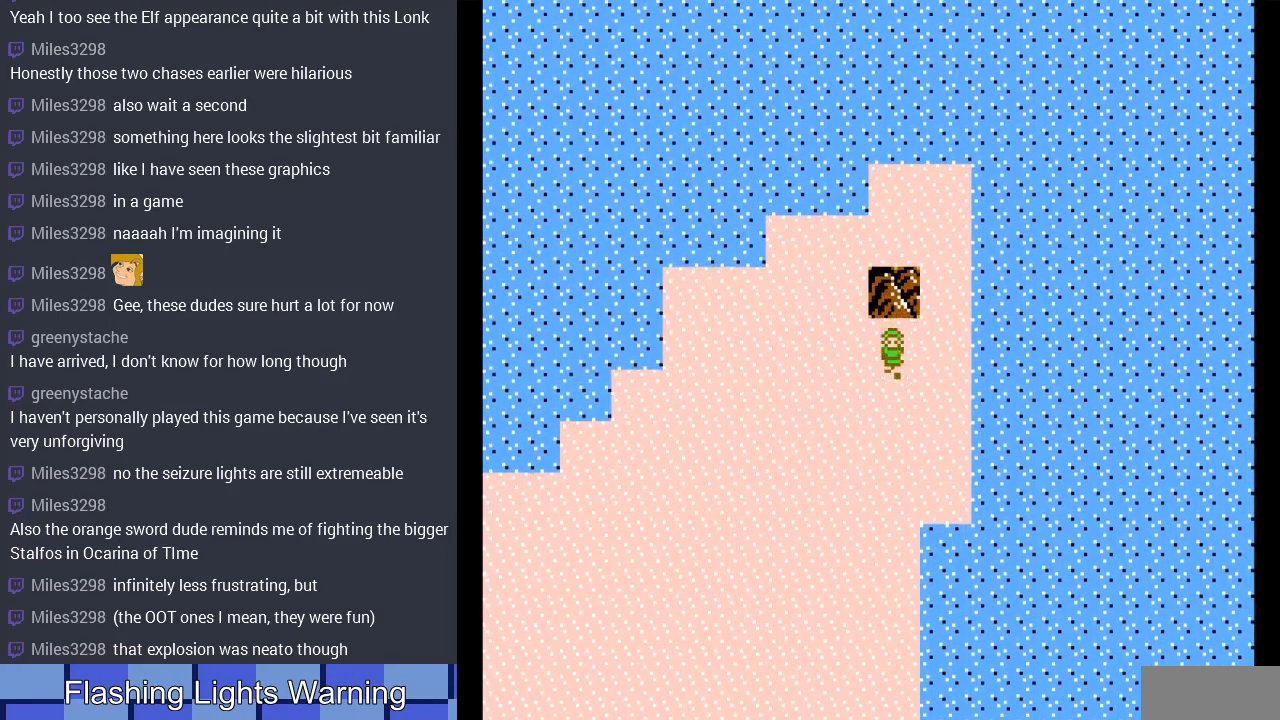
{"buttons": ["DPAD_DOWN"], "events": []}
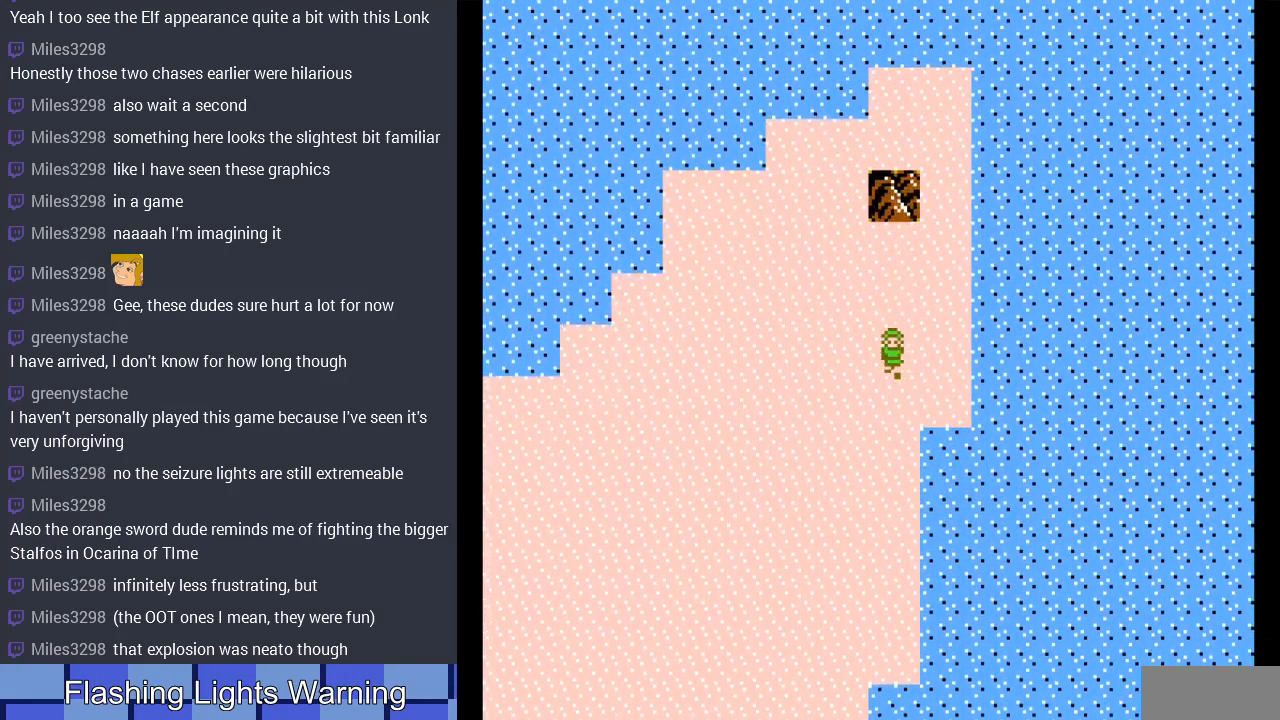
{"buttons": ["DPAD_LEFT"], "events": [[33, "DPAD_LEFT", "down"], [67, "DPAD_DOWN", "up"]]}
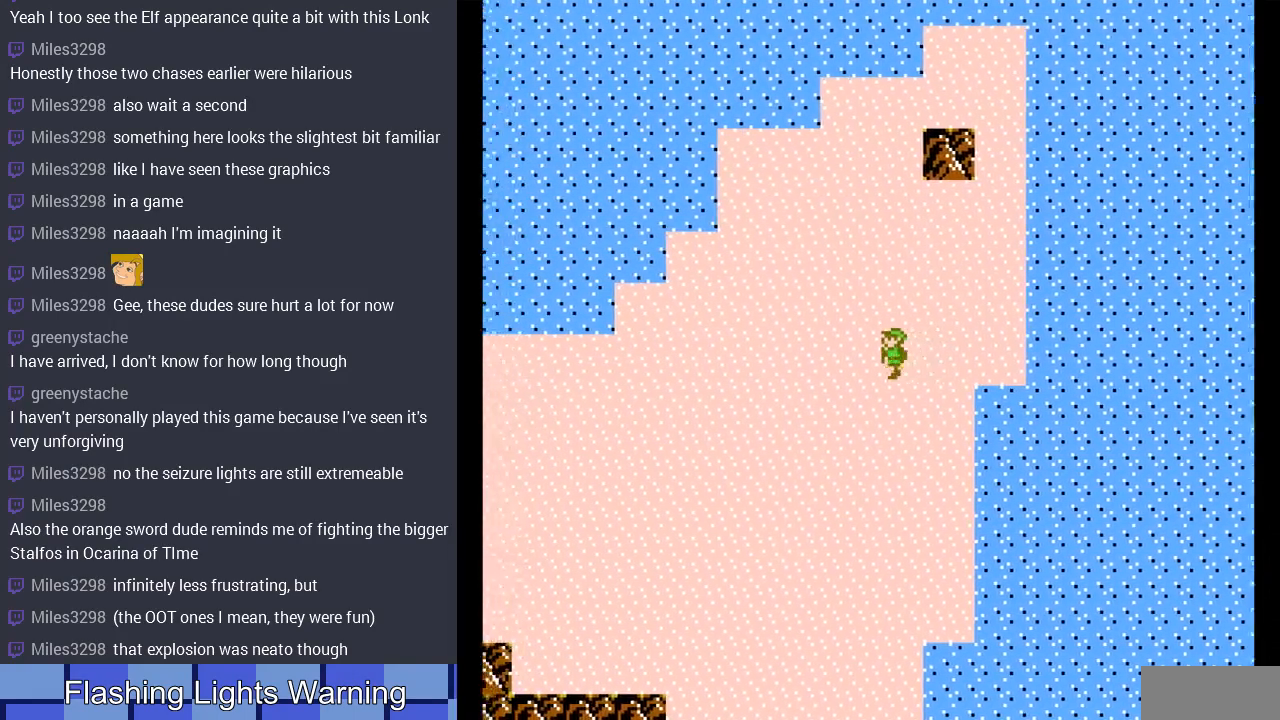
{"buttons": ["DPAD_LEFT"], "events": []}
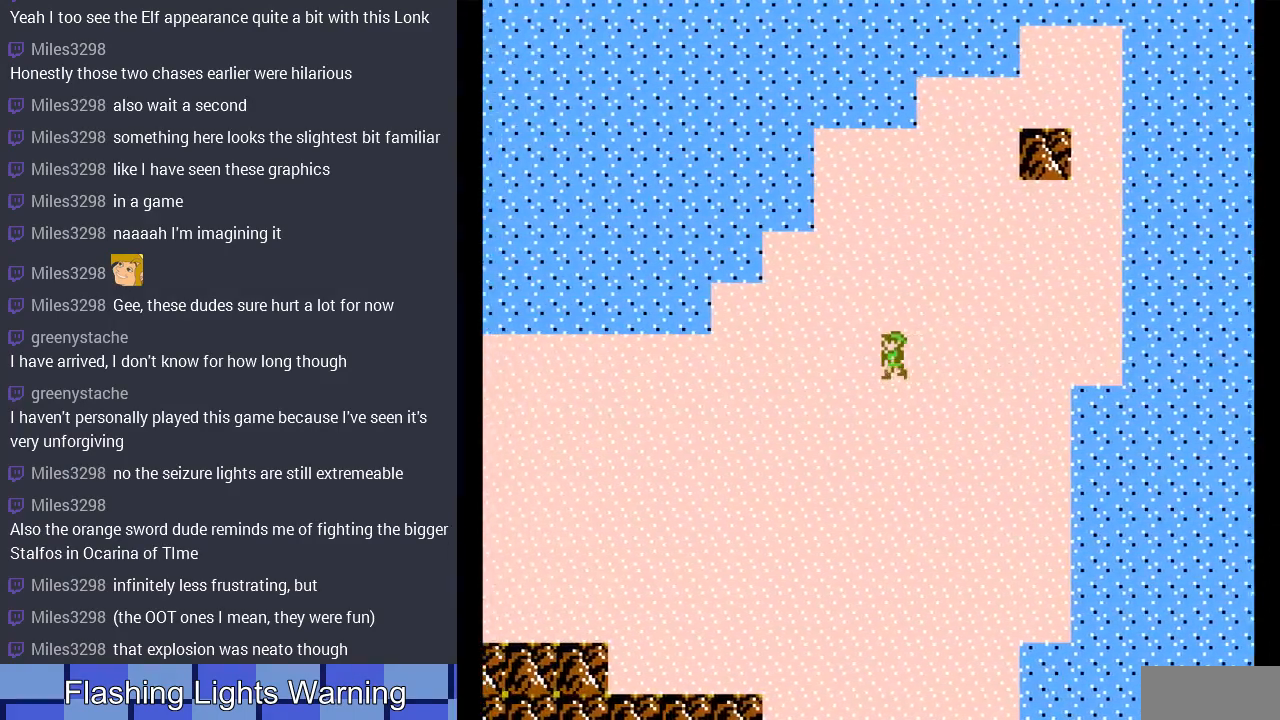
{"buttons": ["DPAD_DOWN"], "events": [[367, "DPAD_LEFT", "up"], [467, "DPAD_DOWN", "down"]]}
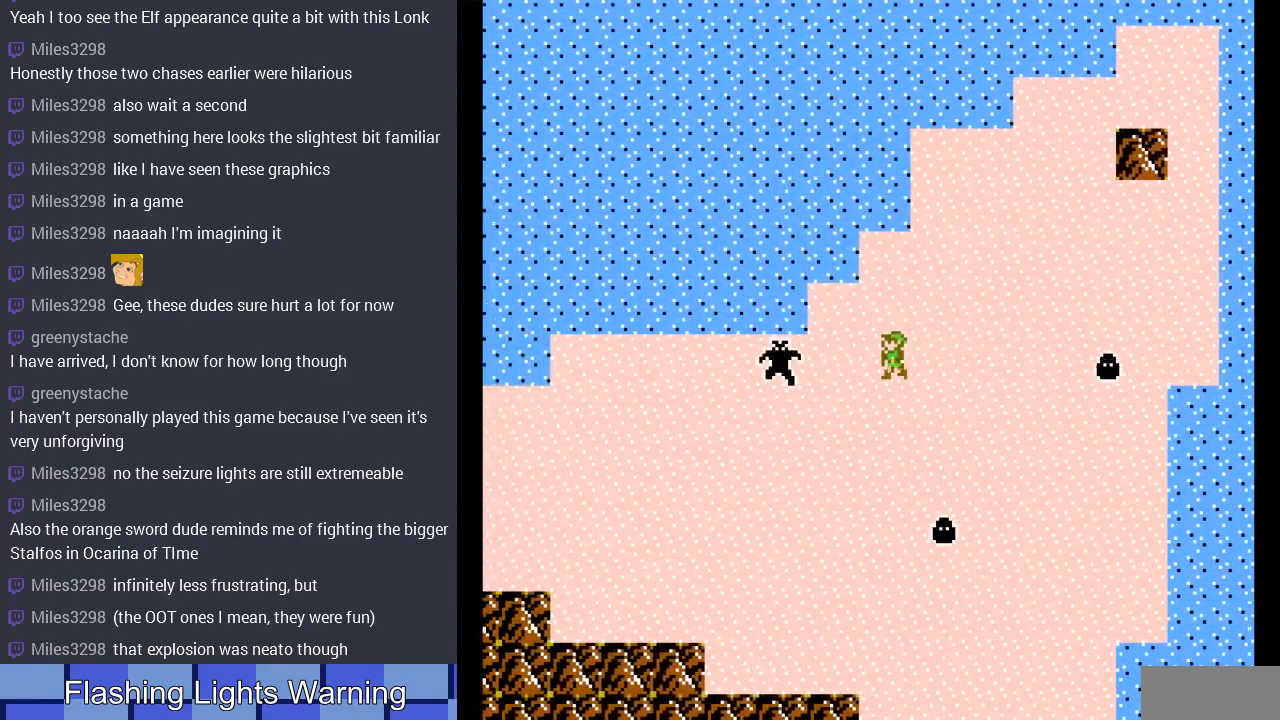
{"buttons": ["DPAD_DOWN"], "events": []}
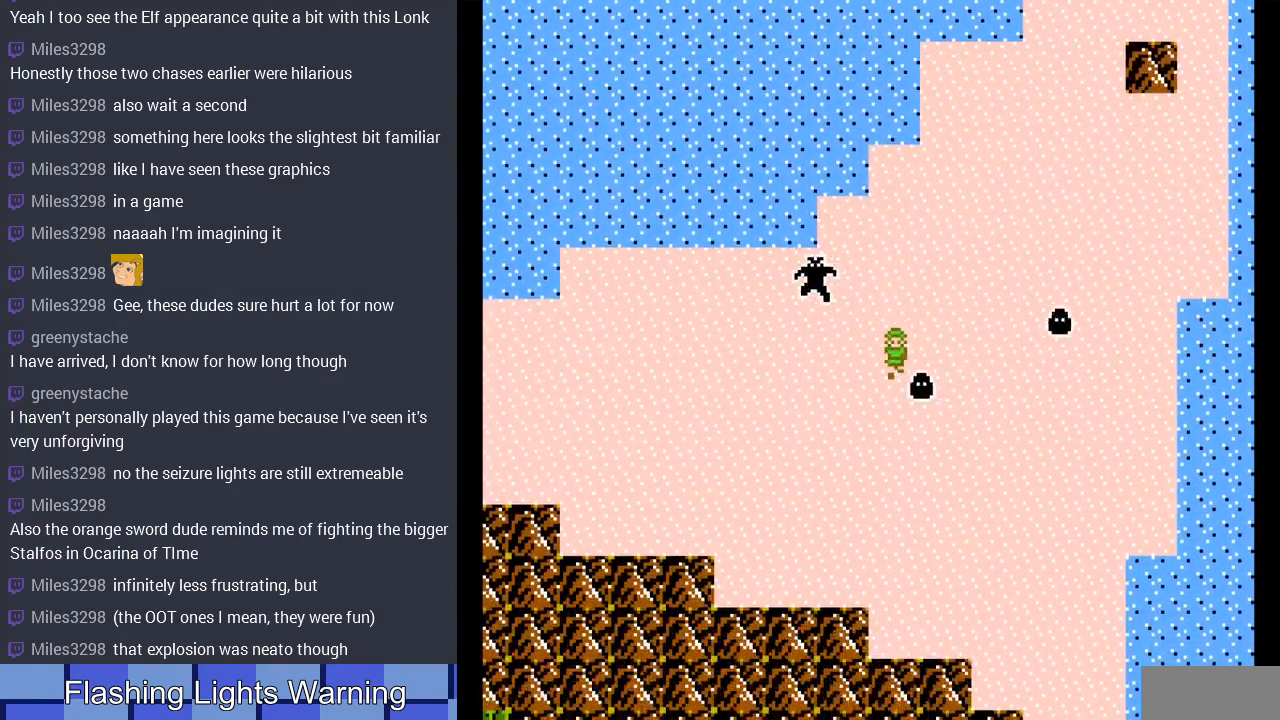
{"buttons": [], "events": [[167, "DPAD_DOWN", "up"], [167, "DPAD_LEFT", "down"], [367, "DPAD_LEFT", "up"]]}
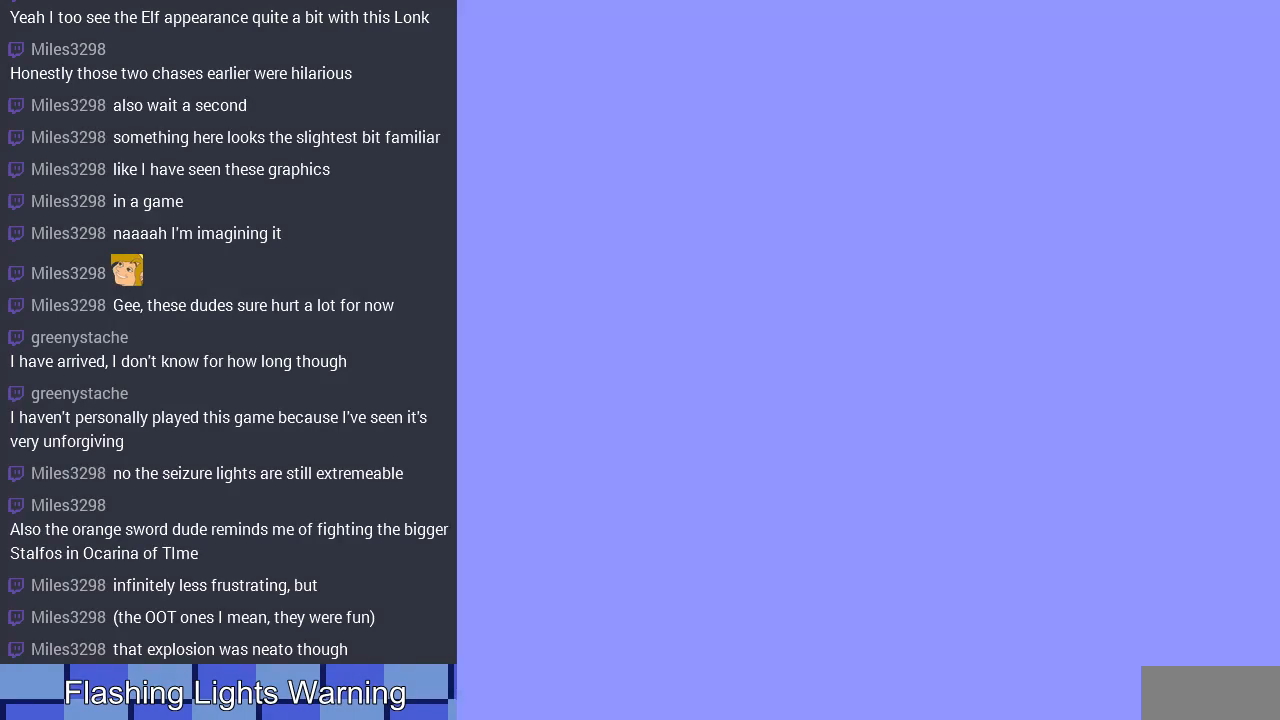
{"buttons": ["DPAD_LEFT"], "events": [[433, "DPAD_LEFT", "down"]]}
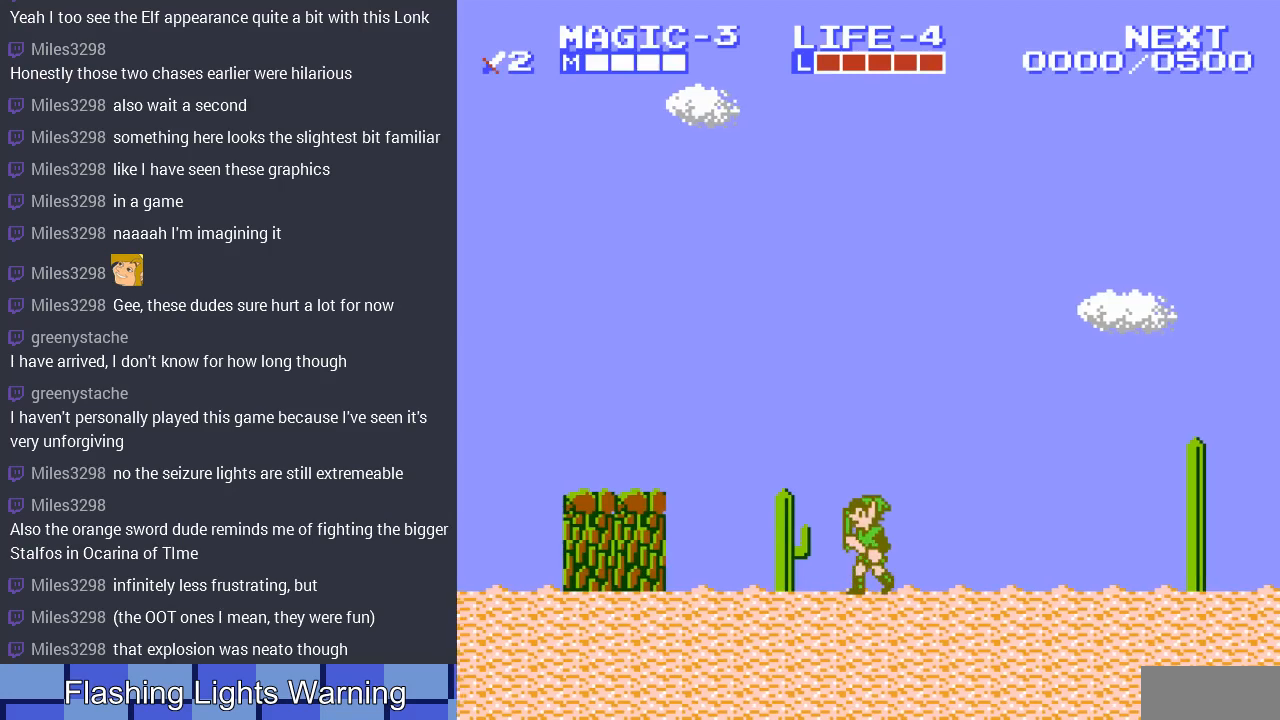
{"buttons": ["A", "DPAD_LEFT"], "events": [[433, "A", "down"]]}
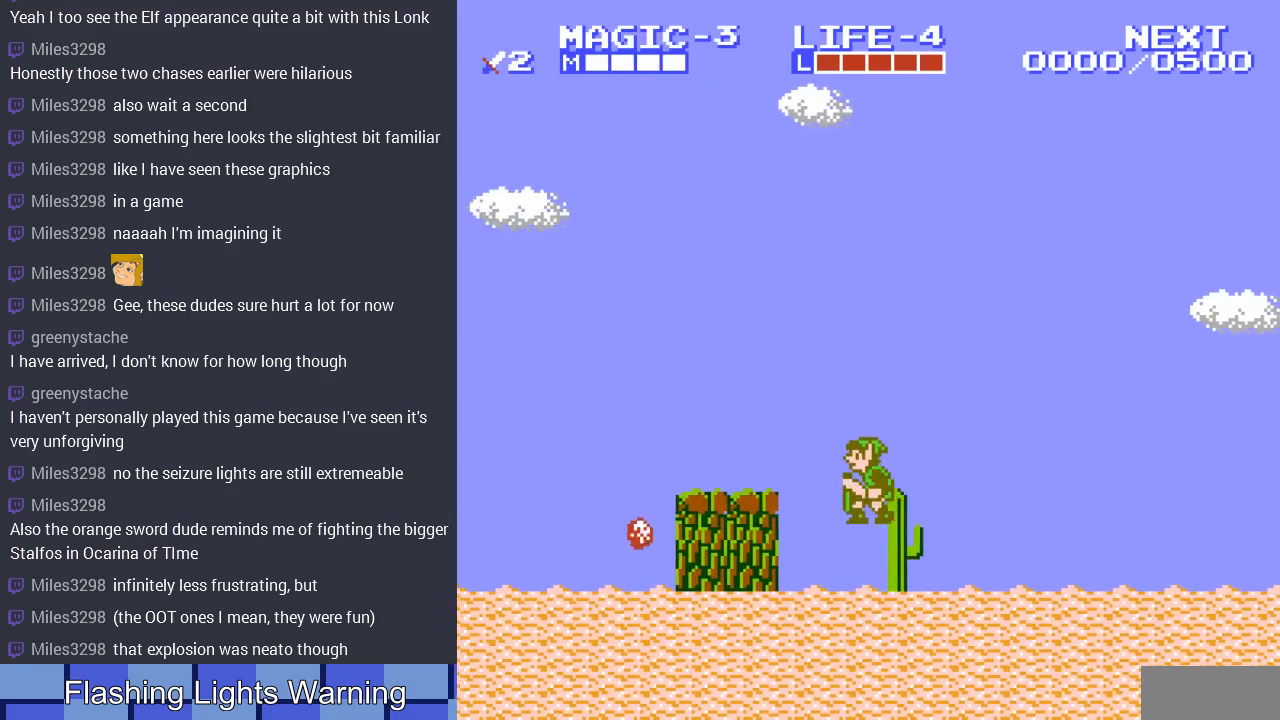
{"buttons": ["DPAD_LEFT"], "events": [[100, "A", "up"]]}
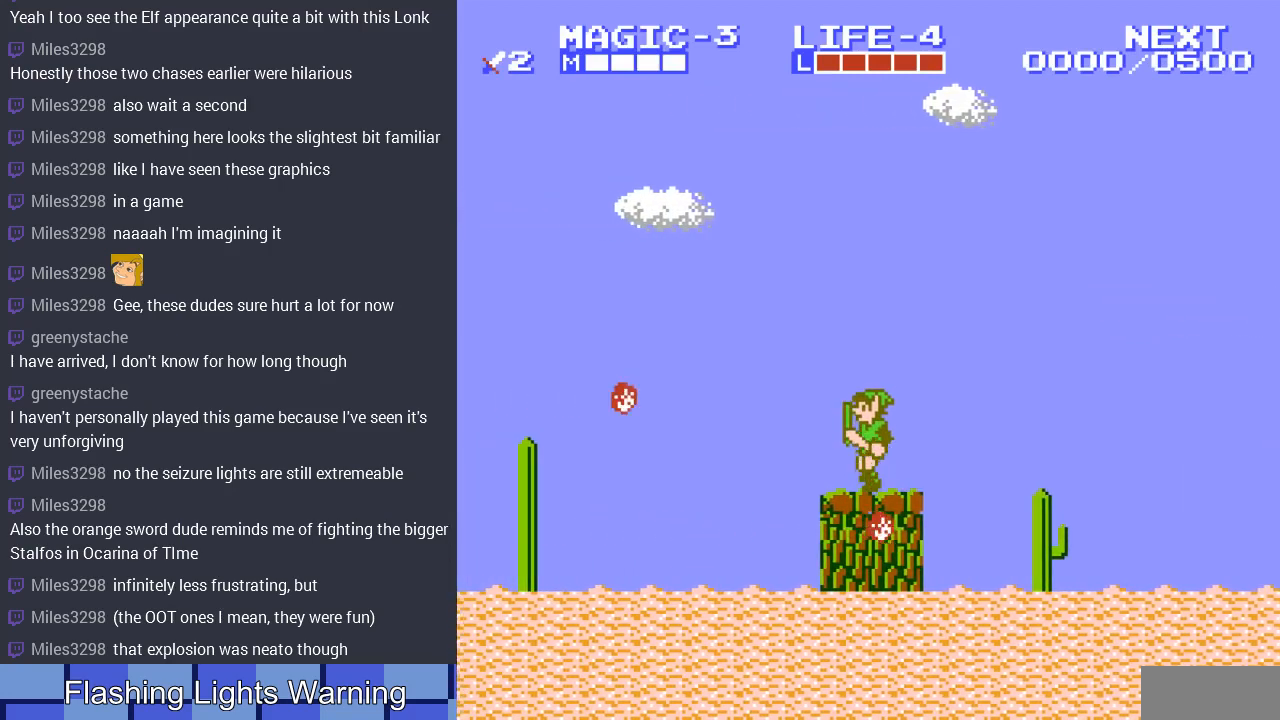
{"buttons": ["A", "DPAD_LEFT"], "events": [[133, "A", "down"]]}
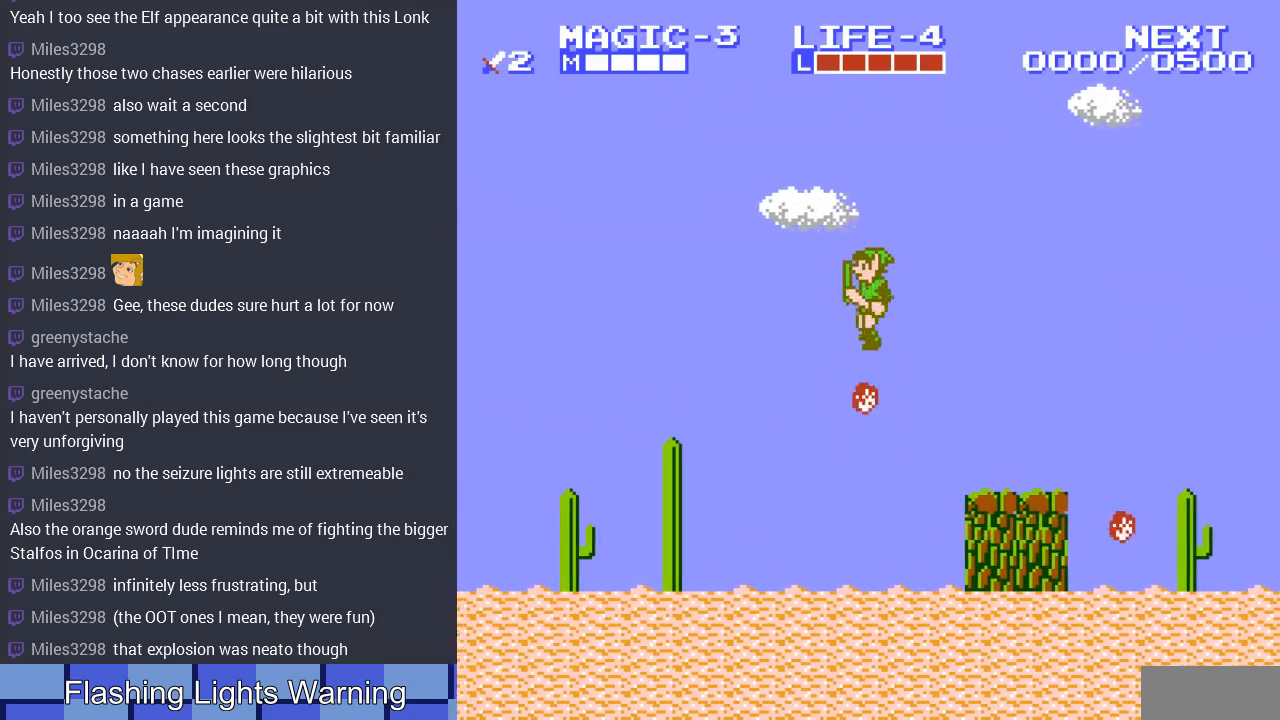
{"buttons": ["A", "DPAD_LEFT"], "events": [[67, "A", "up"], [433, "A", "down"]]}
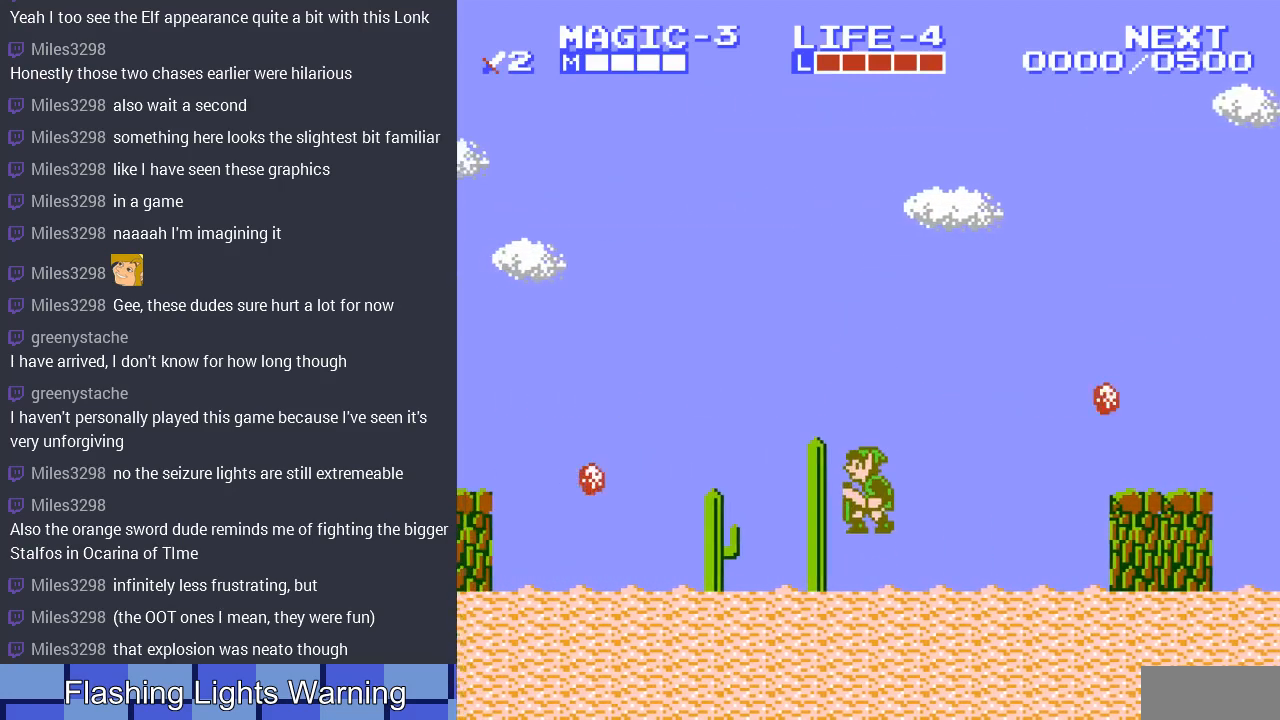
{"buttons": ["DPAD_LEFT"], "events": [[67, "A", "up"], [200, "DPAD_LEFT", "up"], [200, "DPAD_UP", "down"], [233, "DPAD_RIGHT", "down"], [233, "DPAD_UP", "up"], [500, "DPAD_LEFT", "down"], [500, "DPAD_RIGHT", "up"]]}